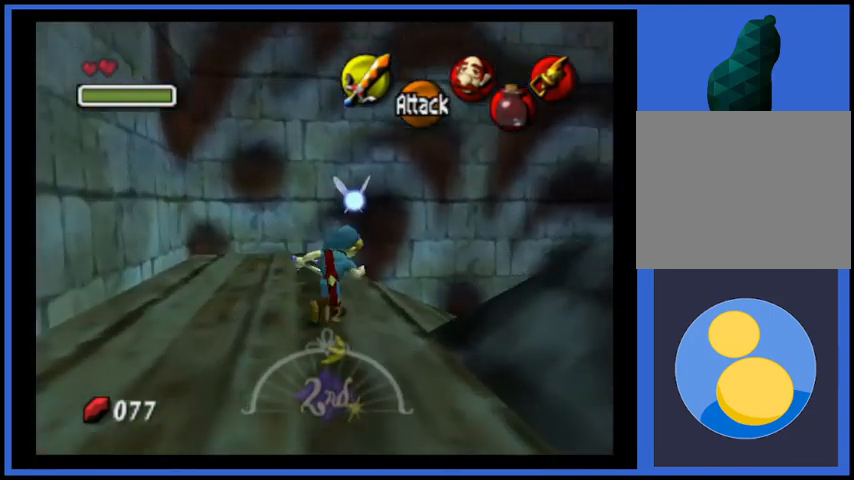
Gameplay with a controller (Xbox layout); each line is a JSON object with the inputs held at the frame after it. "events" lists button and stick changes between this image and that frame as [ms after this image, input, new state], when the widget could be followed in between. Not read: L3 R3.
{"buttons": ["A"], "left_stick": "up-right", "right_stick": "center", "events": [[209, "A", "down"]]}
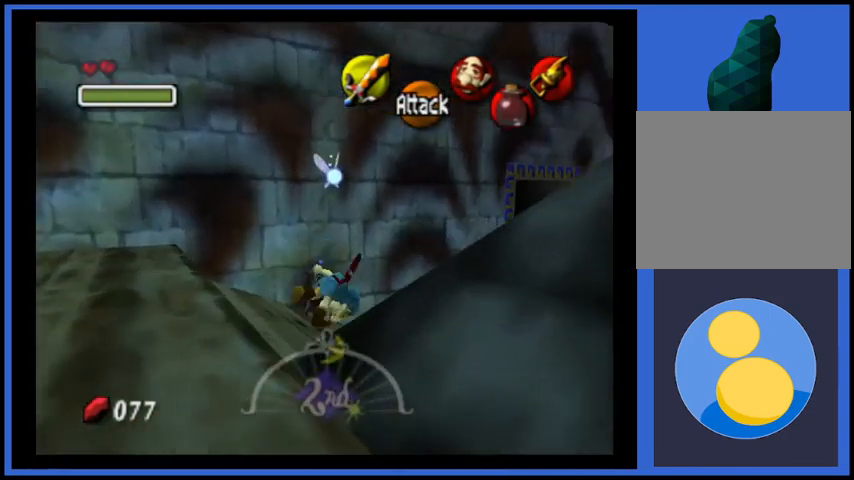
{"buttons": [], "left_stick": "up", "right_stick": "center", "events": [[84, "A", "up"], [501, "left_stick", "up"]]}
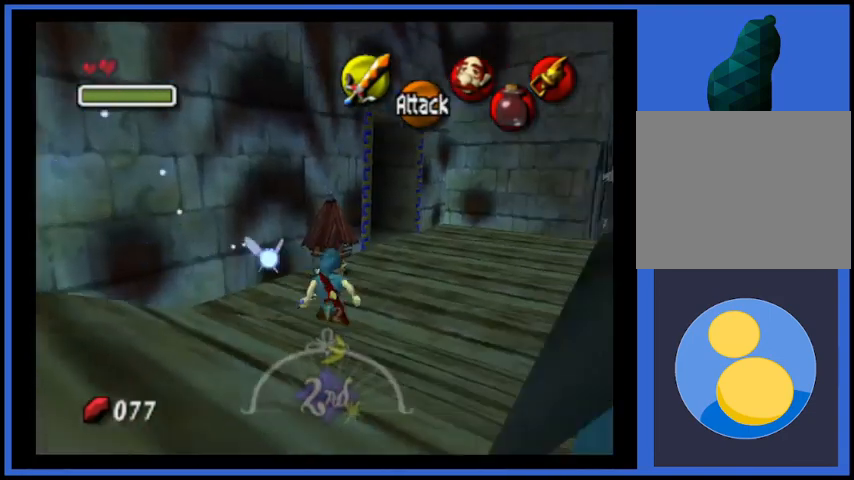
{"buttons": [], "left_stick": "up", "right_stick": "center", "events": []}
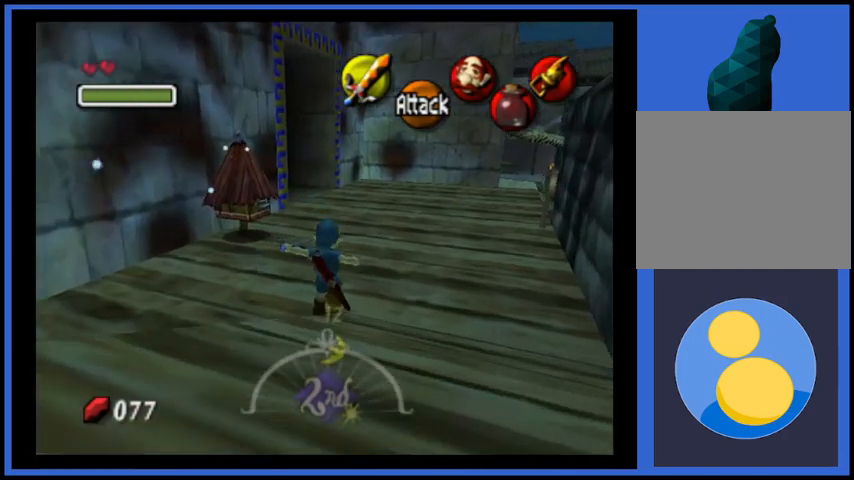
{"buttons": [], "left_stick": "up", "right_stick": "center", "events": []}
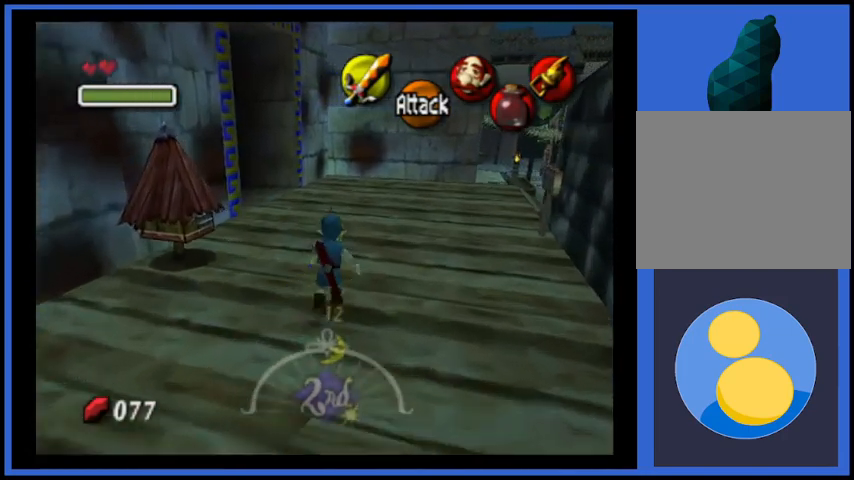
{"buttons": [], "left_stick": "up", "right_stick": "center", "events": [[83, "A", "down"], [500, "A", "up"]]}
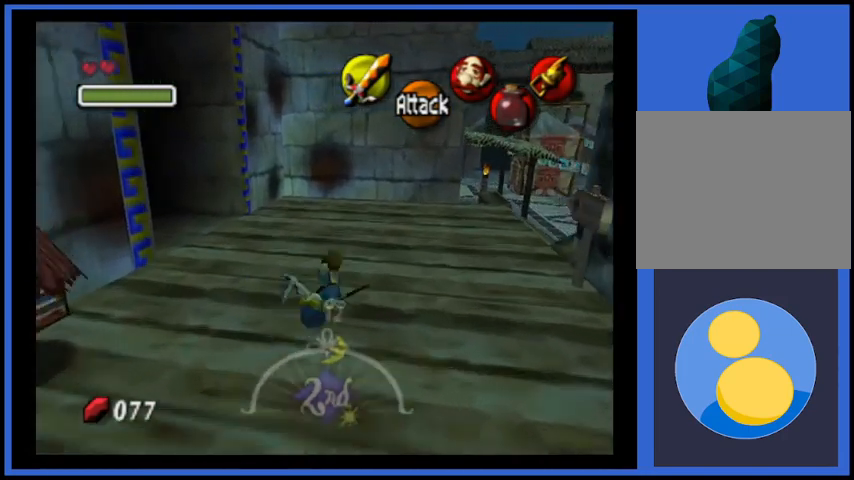
{"buttons": [], "left_stick": "up-left", "right_stick": "center", "events": [[209, "left_stick", "up-left"]]}
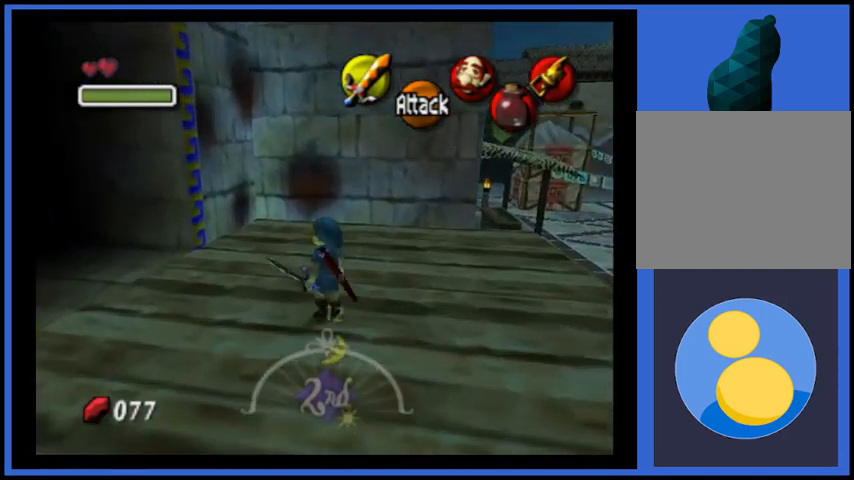
{"buttons": ["A"], "left_stick": "up-left", "right_stick": "center", "events": [[334, "A", "down"]]}
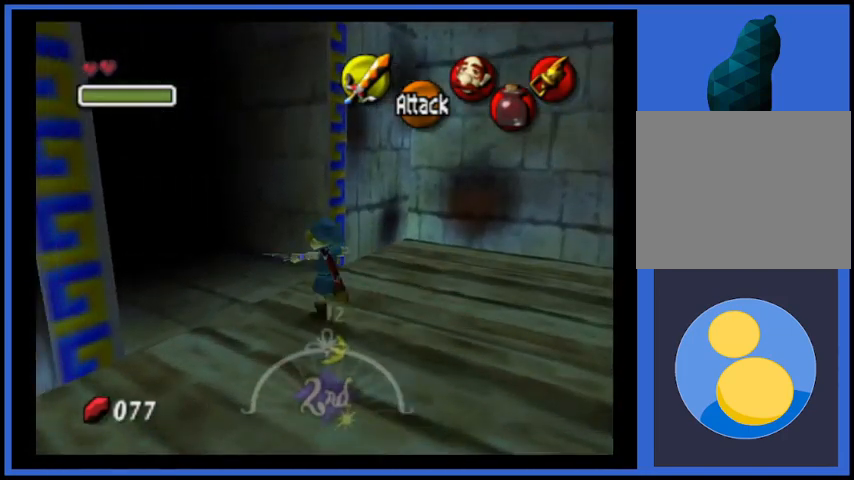
{"buttons": [], "left_stick": "up-left", "right_stick": "center", "events": [[166, "A", "up"]]}
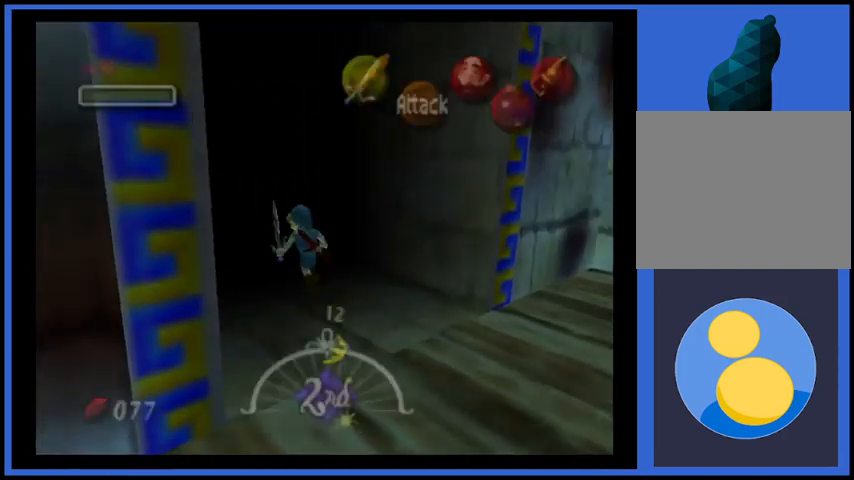
{"buttons": [], "left_stick": "center", "right_stick": "center", "events": [[42, "left_stick", "up"], [209, "left_stick", "center"]]}
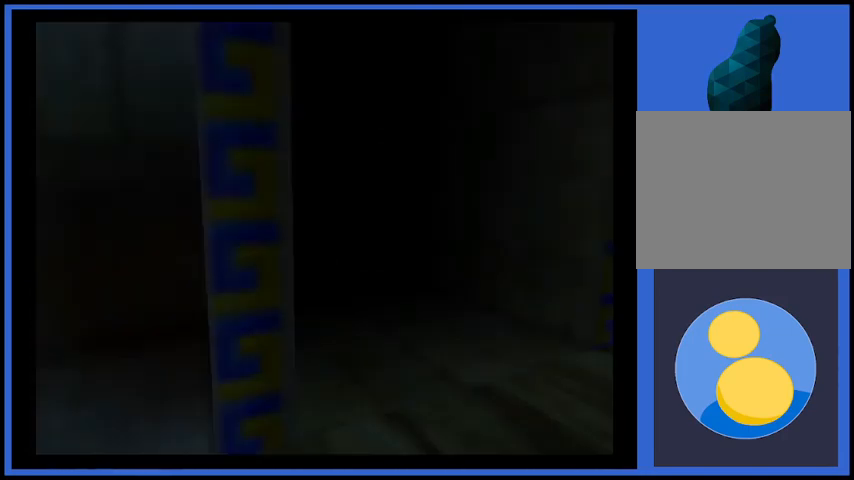
{"buttons": [], "left_stick": "center", "right_stick": "center", "events": []}
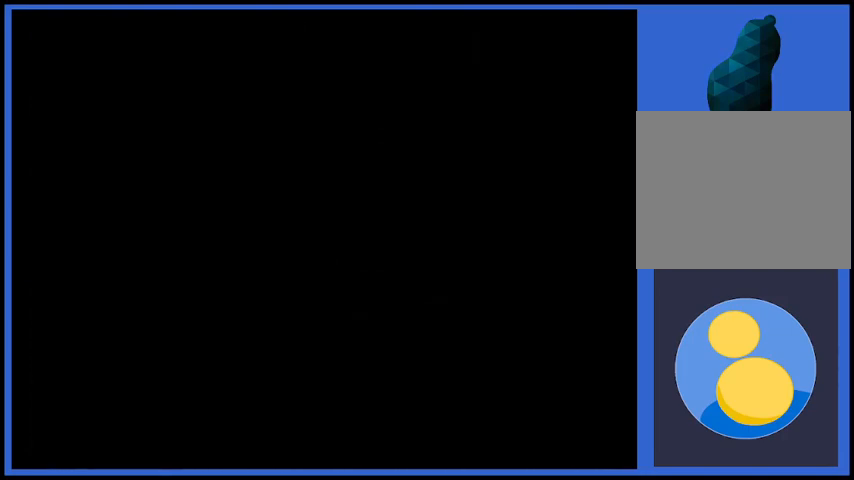
{"buttons": [], "left_stick": "center", "right_stick": "center", "events": []}
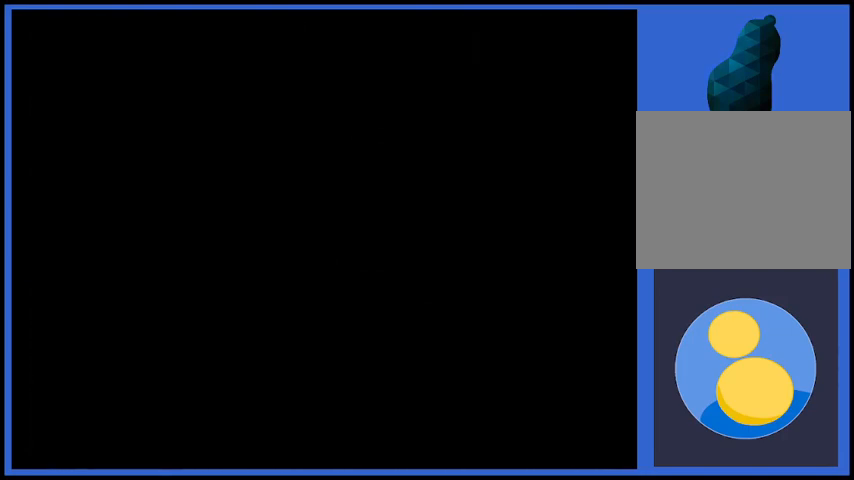
{"buttons": [], "left_stick": "center", "right_stick": "center", "events": []}
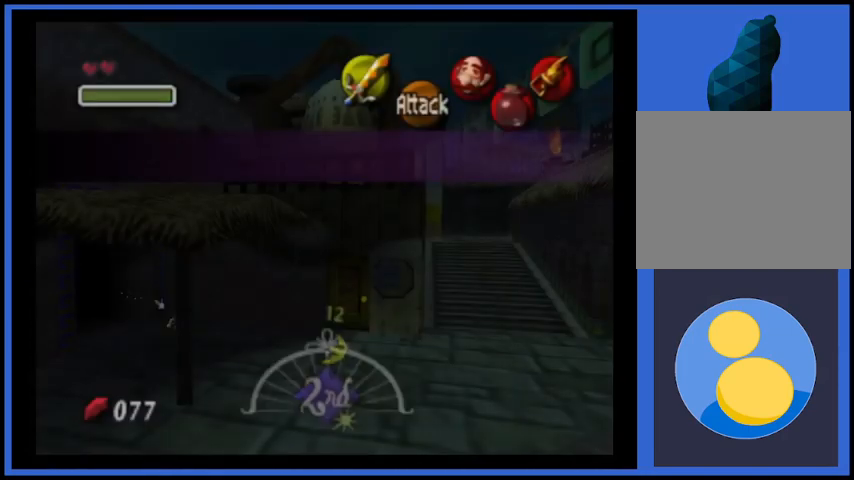
{"buttons": [], "left_stick": "down-right", "right_stick": "center", "events": [[334, "left_stick", "down-right"]]}
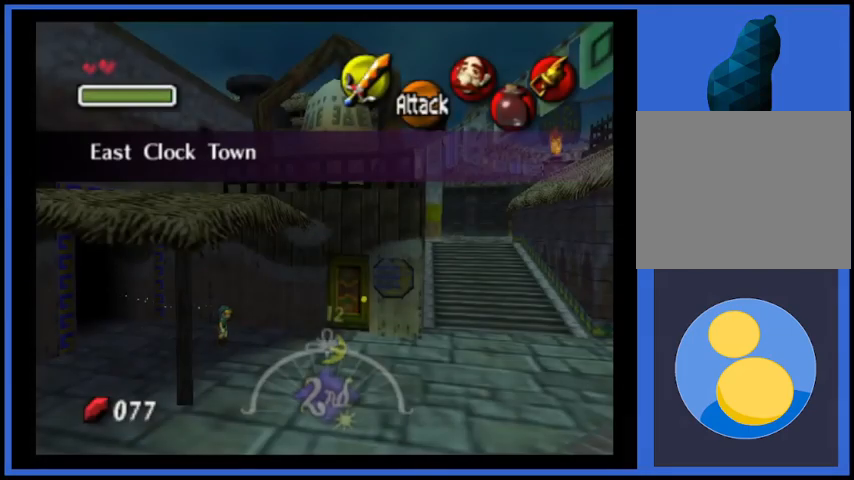
{"buttons": [], "left_stick": "down-right", "right_stick": "center", "events": []}
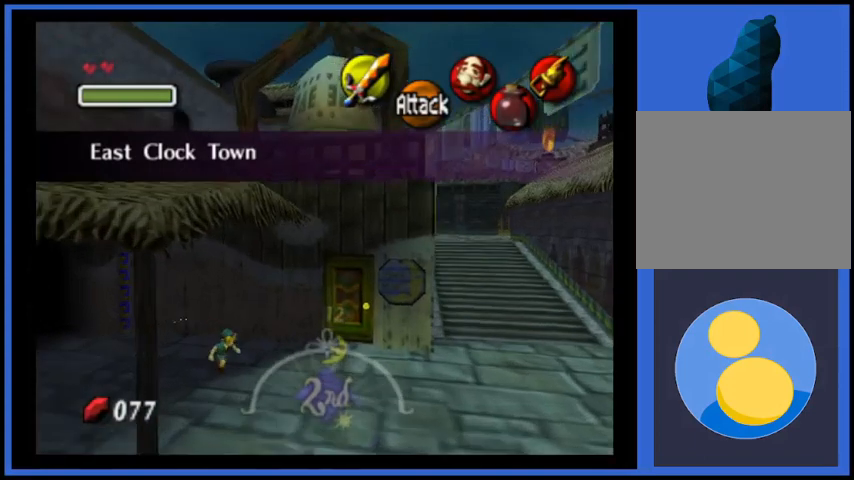
{"buttons": [], "left_stick": "right", "right_stick": "center", "events": [[42, "left_stick", "right"]]}
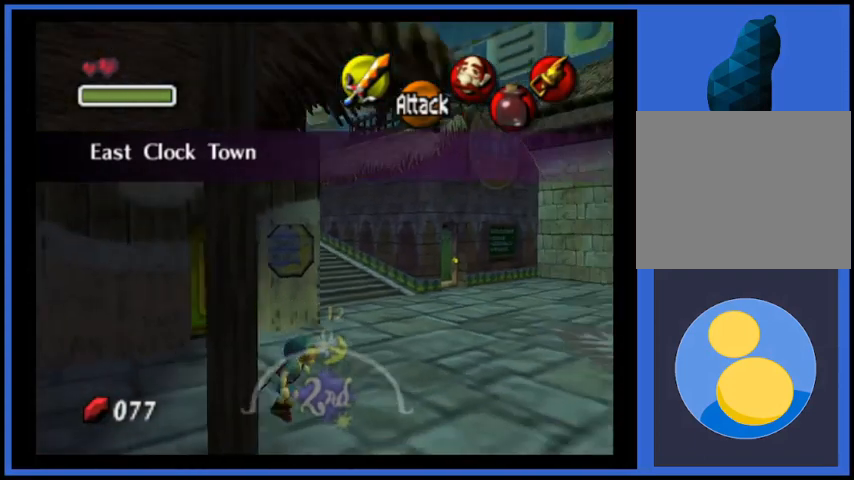
{"buttons": [], "left_stick": "right", "right_stick": "center", "events": []}
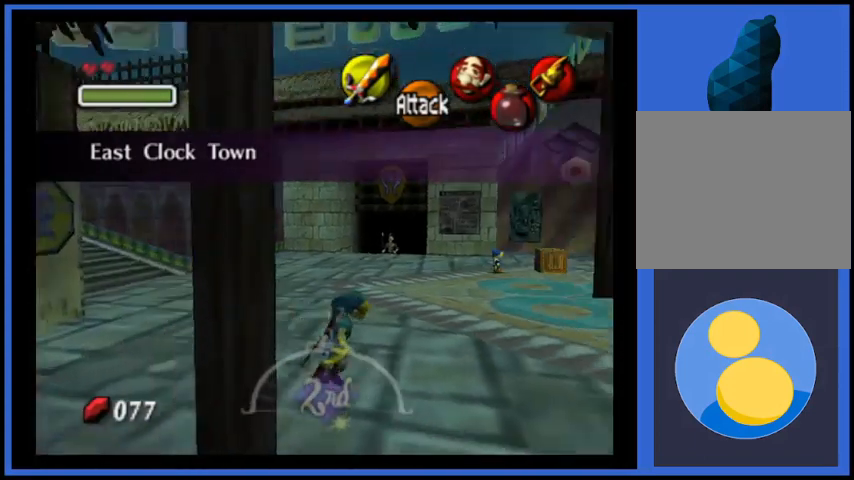
{"buttons": [], "left_stick": "up-right", "right_stick": "center", "events": [[167, "left_stick", "up-right"]]}
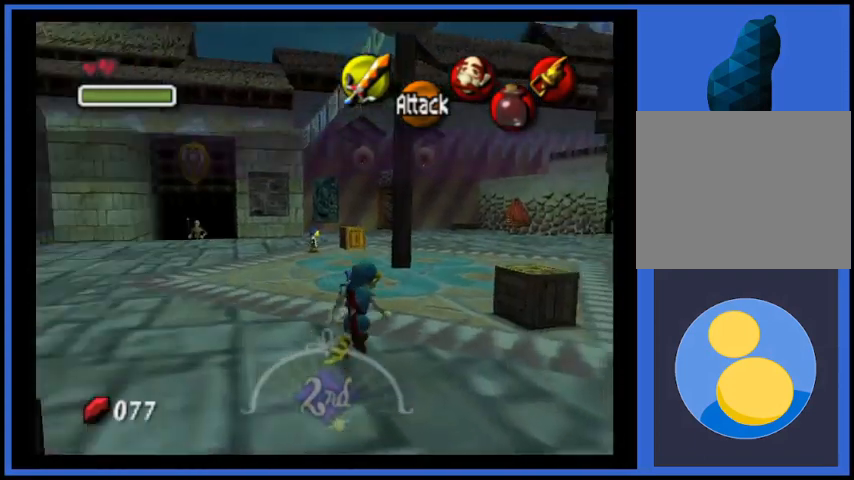
{"buttons": [], "left_stick": "up", "right_stick": "center", "events": [[251, "left_stick", "up"]]}
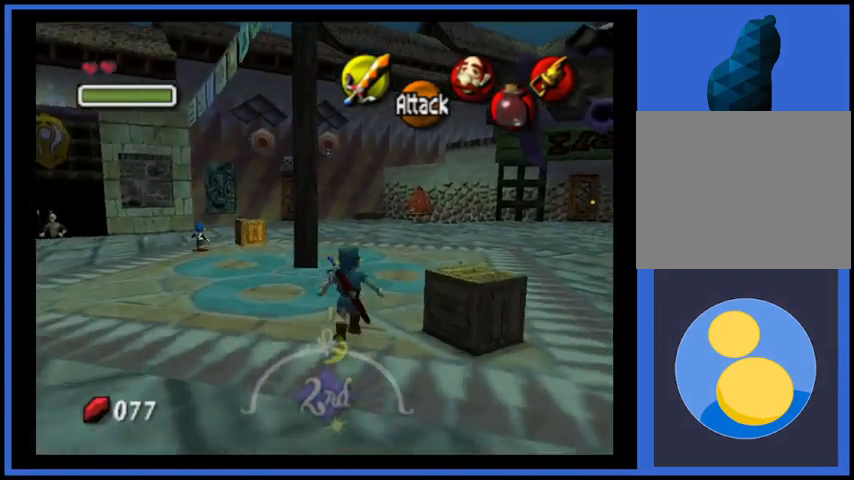
{"buttons": ["A"], "left_stick": "up", "right_stick": "center", "events": [[459, "A", "down"]]}
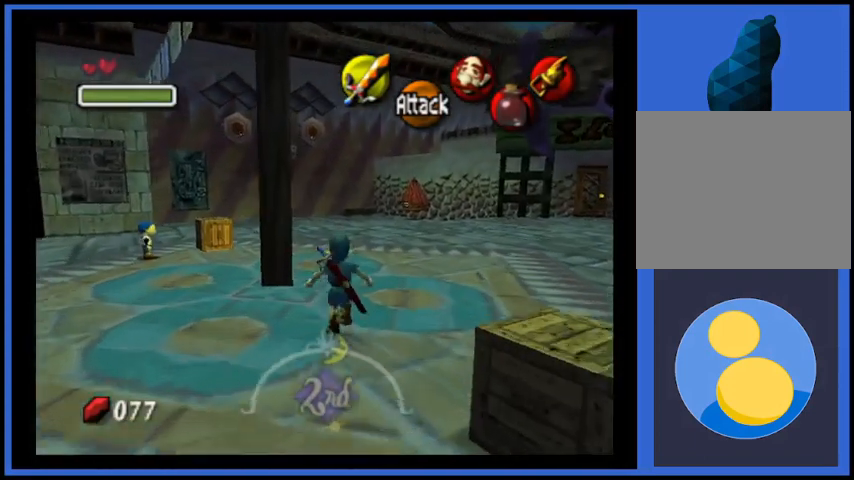
{"buttons": [], "left_stick": "up", "right_stick": "center", "events": [[458, "A", "up"]]}
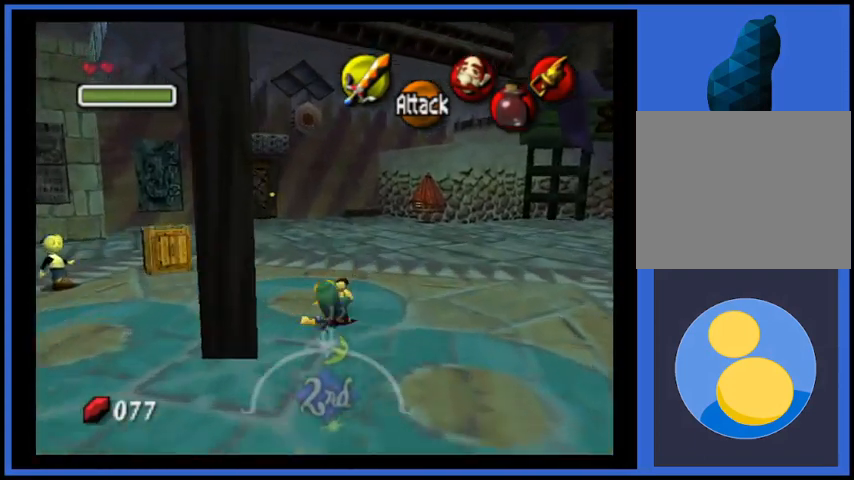
{"buttons": [], "left_stick": "up-left", "right_stick": "center", "events": [[125, "left_stick", "up-left"]]}
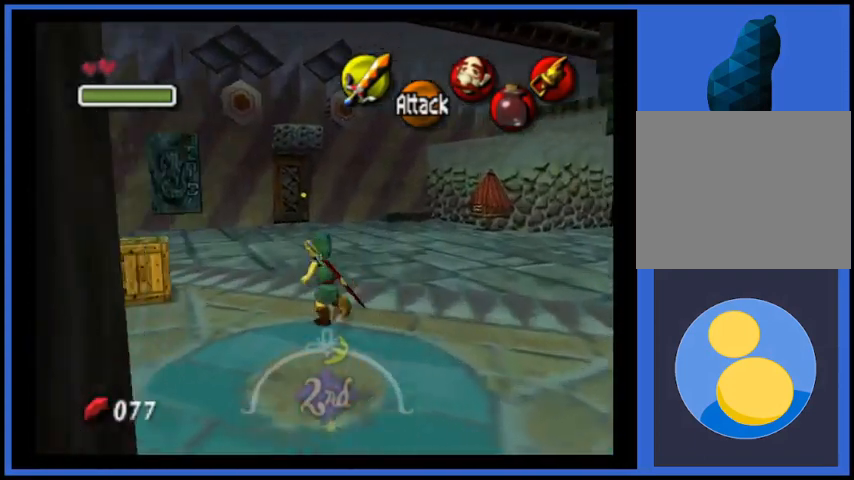
{"buttons": [], "left_stick": "down-left", "right_stick": "center", "events": [[167, "left_stick", "center"], [376, "left_stick", "down-left"]]}
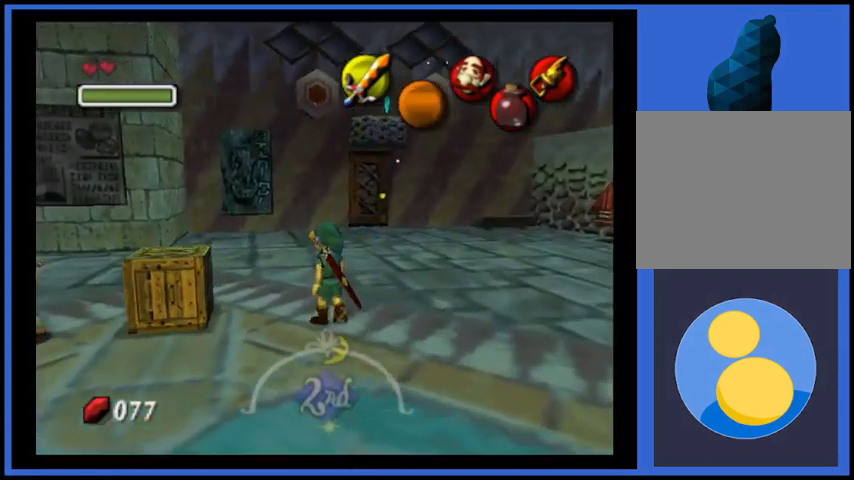
{"buttons": [], "left_stick": "up-left", "right_stick": "center", "events": [[292, "left_stick", "left"], [501, "left_stick", "up-left"]]}
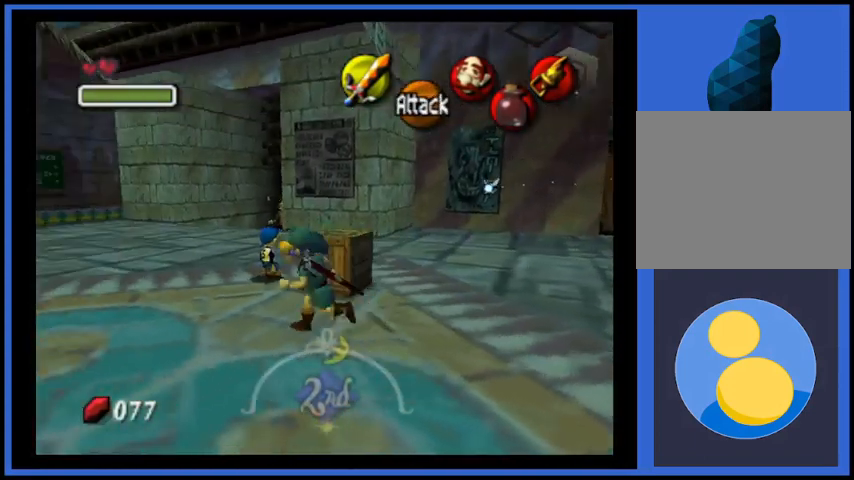
{"buttons": [], "left_stick": "up-left", "right_stick": "center", "events": []}
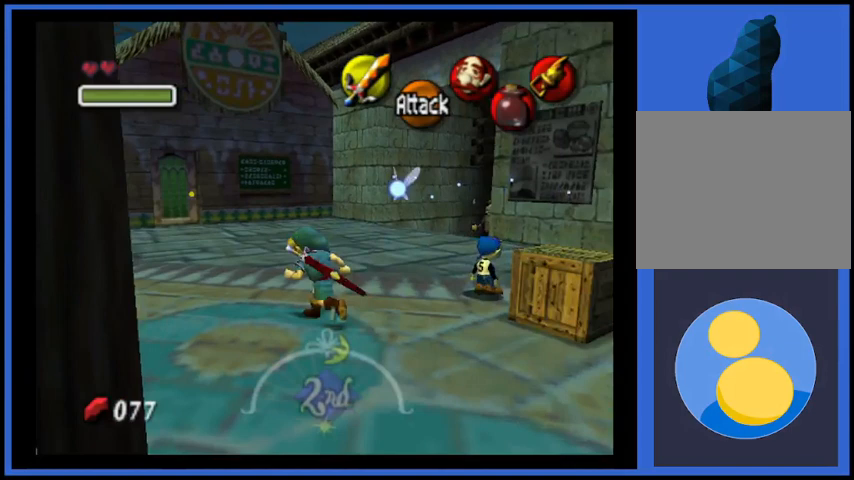
{"buttons": ["A"], "left_stick": "up-left", "right_stick": "center", "events": [[209, "A", "down"]]}
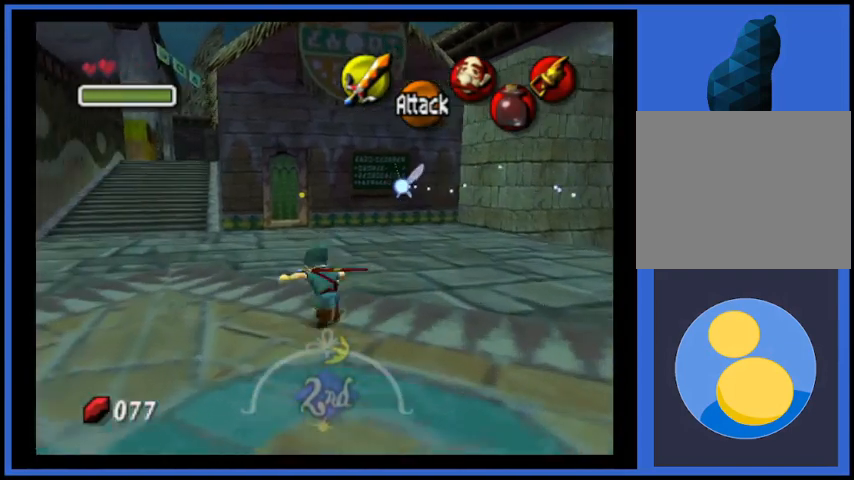
{"buttons": [], "left_stick": "up-left", "right_stick": "center", "events": [[251, "A", "up"]]}
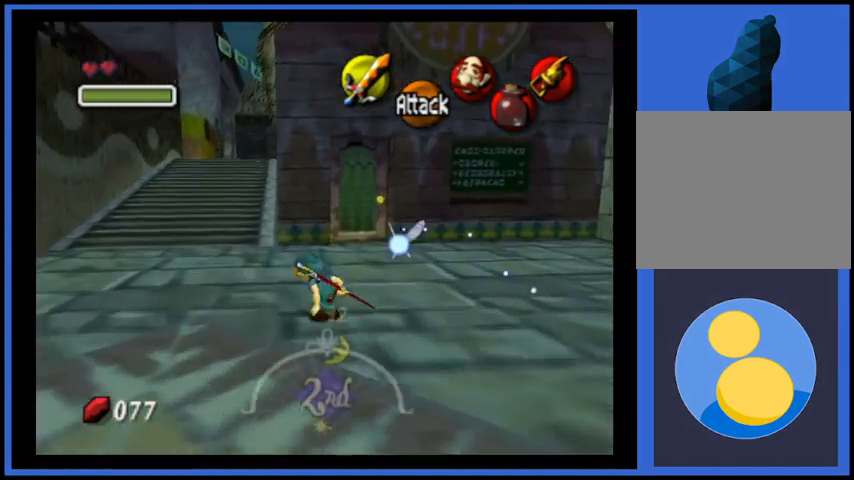
{"buttons": [], "left_stick": "up", "right_stick": "center", "events": [[375, "left_stick", "up"]]}
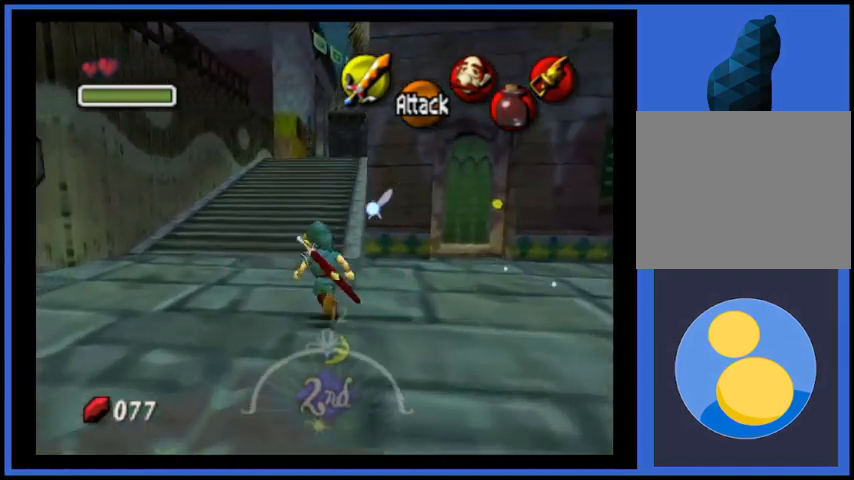
{"buttons": ["A"], "left_stick": "up", "right_stick": "center", "events": [[376, "A", "down"]]}
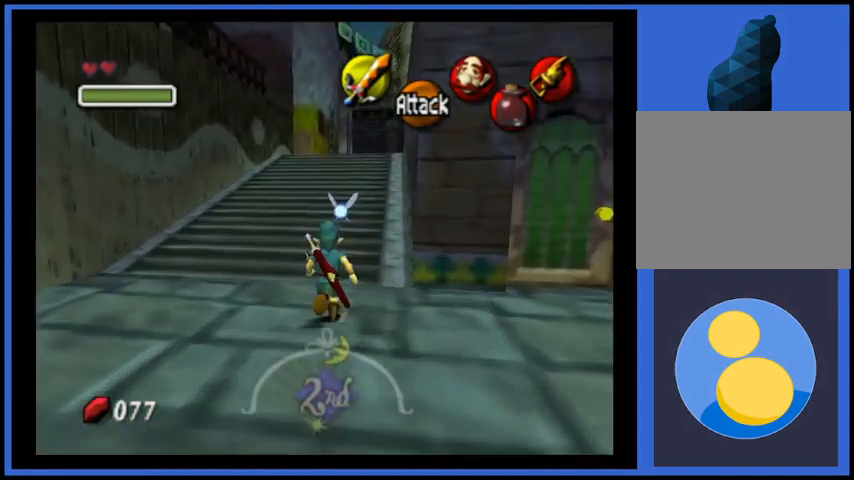
{"buttons": [], "left_stick": "up", "right_stick": "center", "events": [[417, "A", "up"]]}
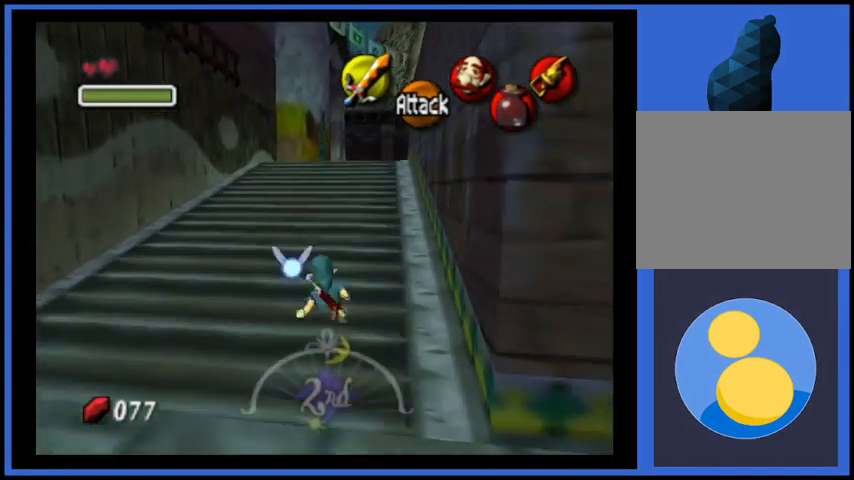
{"buttons": ["A"], "left_stick": "up", "right_stick": "center", "events": [[292, "A", "down"]]}